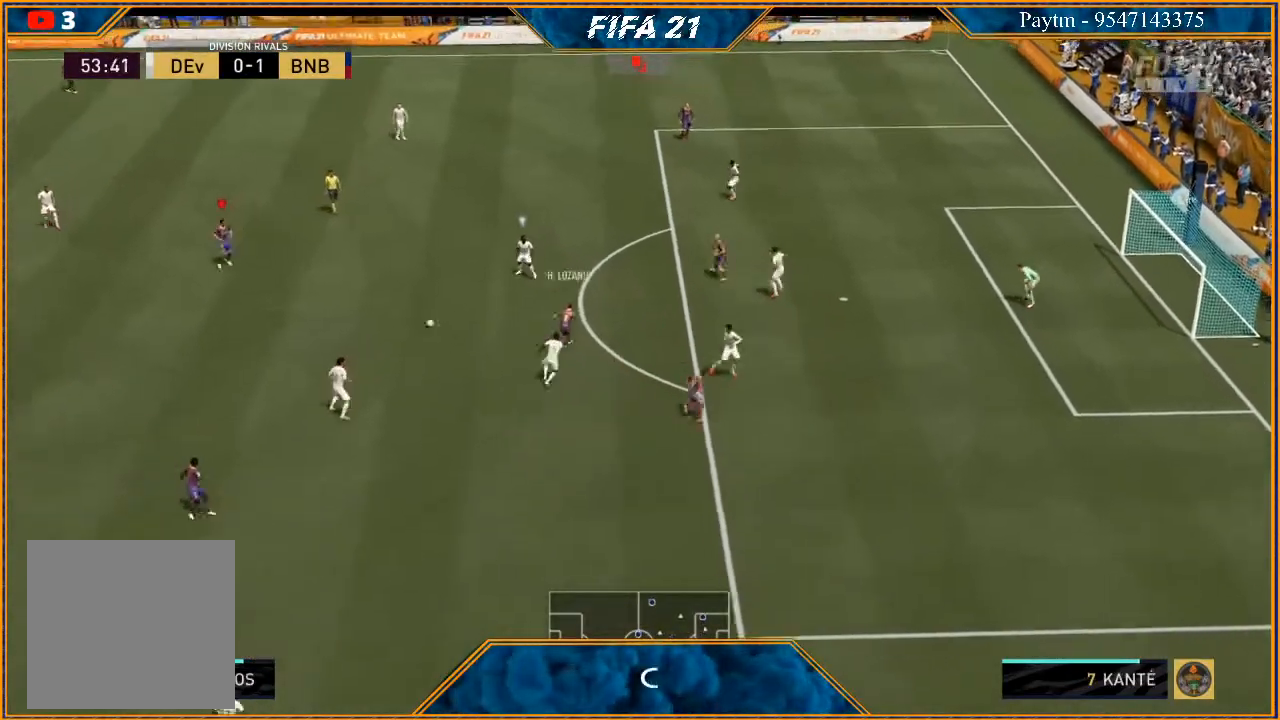
Gameplay with a controller (Xbox layout); each line is a JSON object with the inputs held at the frame after it. "events" lists button and stick changes between this image and that frame as [ms after this image, input, new state], when the widget could be followed in between. Not read: L3.
{"buttons": [], "left_stick": "right", "right_stick": "center", "events": [[100, "left_stick", "left"], [267, "left_stick", "center"], [333, "left_stick", "right"], [400, "A", "down"], [500, "A", "up"]]}
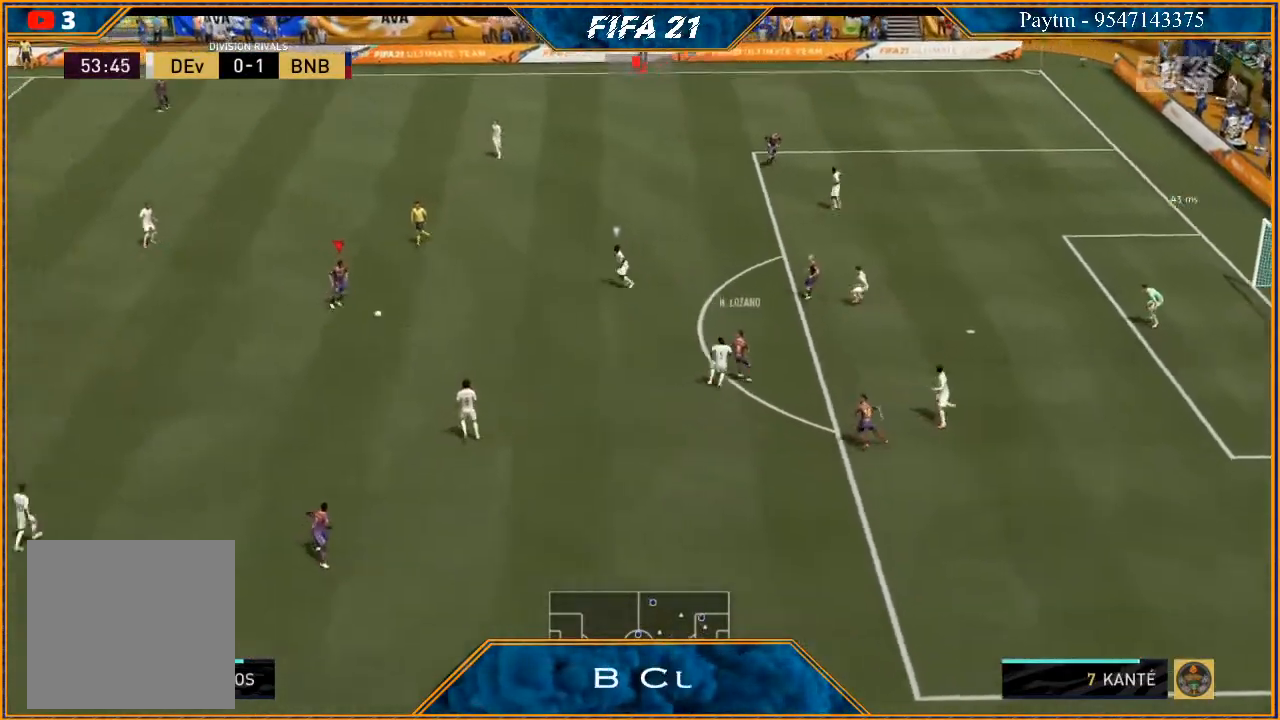
{"buttons": ["R2"], "left_stick": "center", "right_stick": "center", "events": [[100, "R2", "down"], [400, "left_stick", "center"]]}
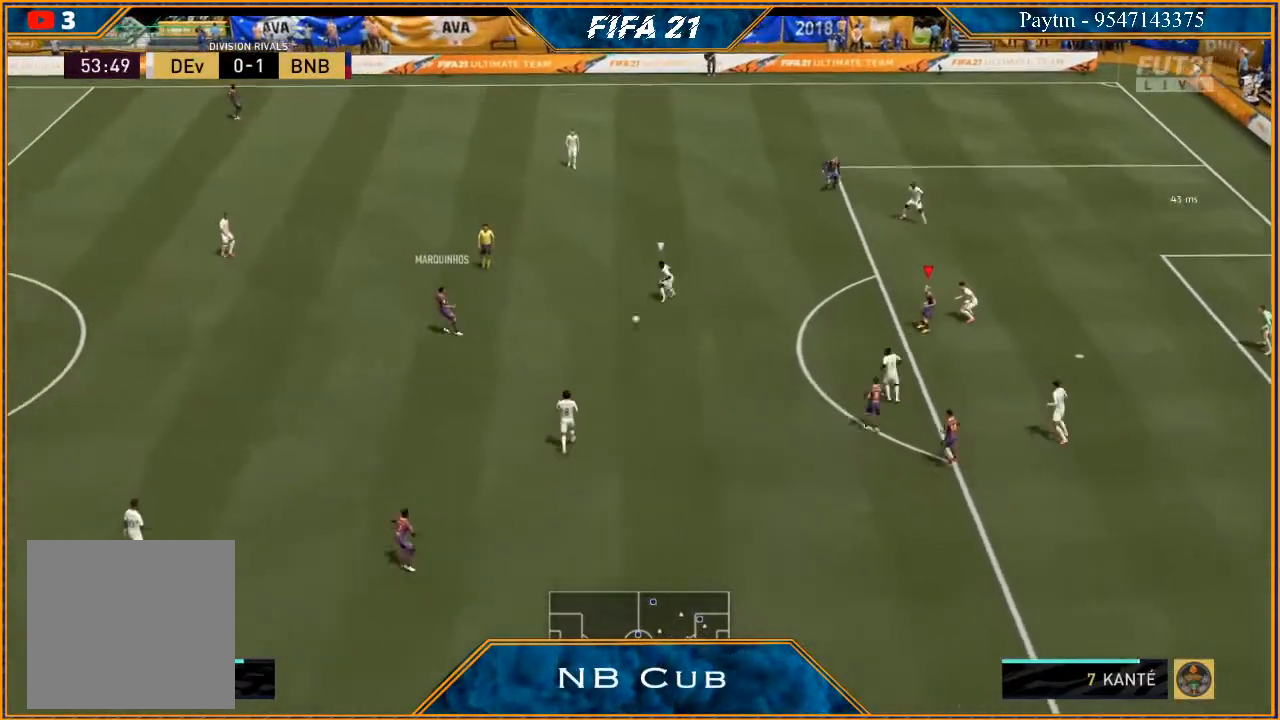
{"buttons": [], "left_stick": "down", "right_stick": "center", "events": [[100, "left_stick", "down-left"], [200, "R2", "up"], [367, "left_stick", "down"]]}
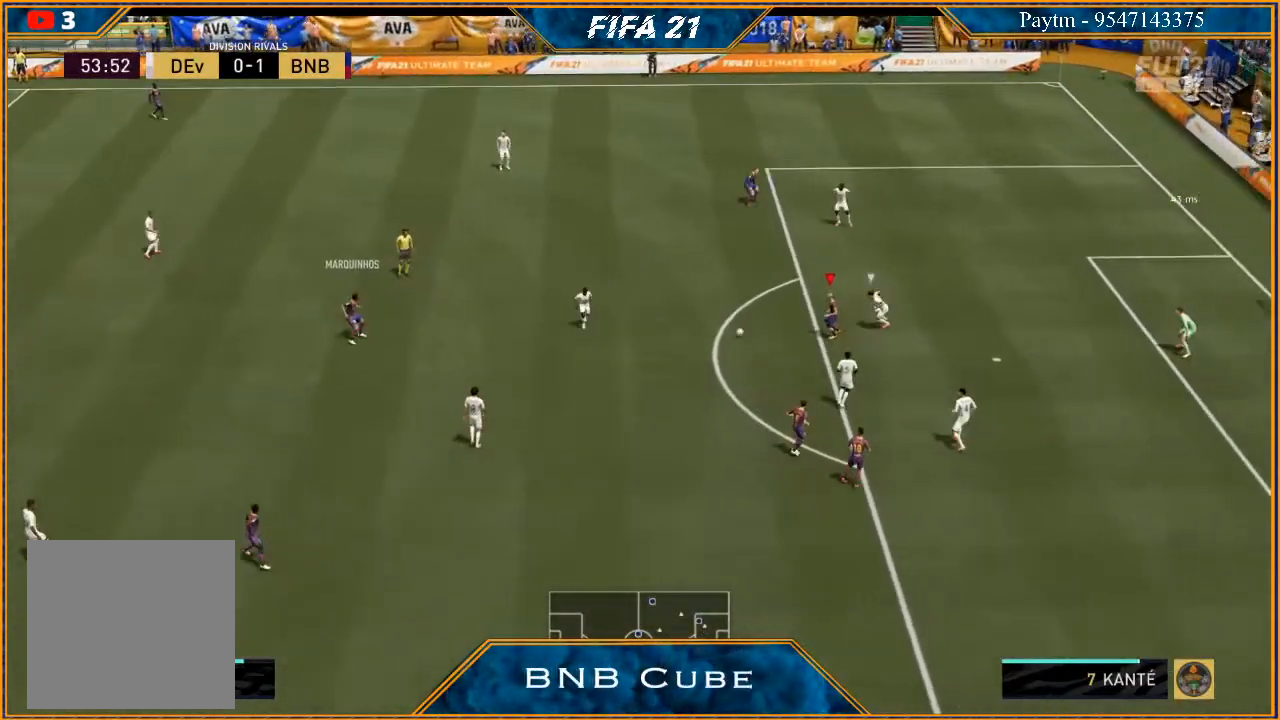
{"buttons": [], "left_stick": "down", "right_stick": "center", "events": [[167, "right_stick", "down"], [333, "right_stick", "up"], [433, "right_stick", "center"]]}
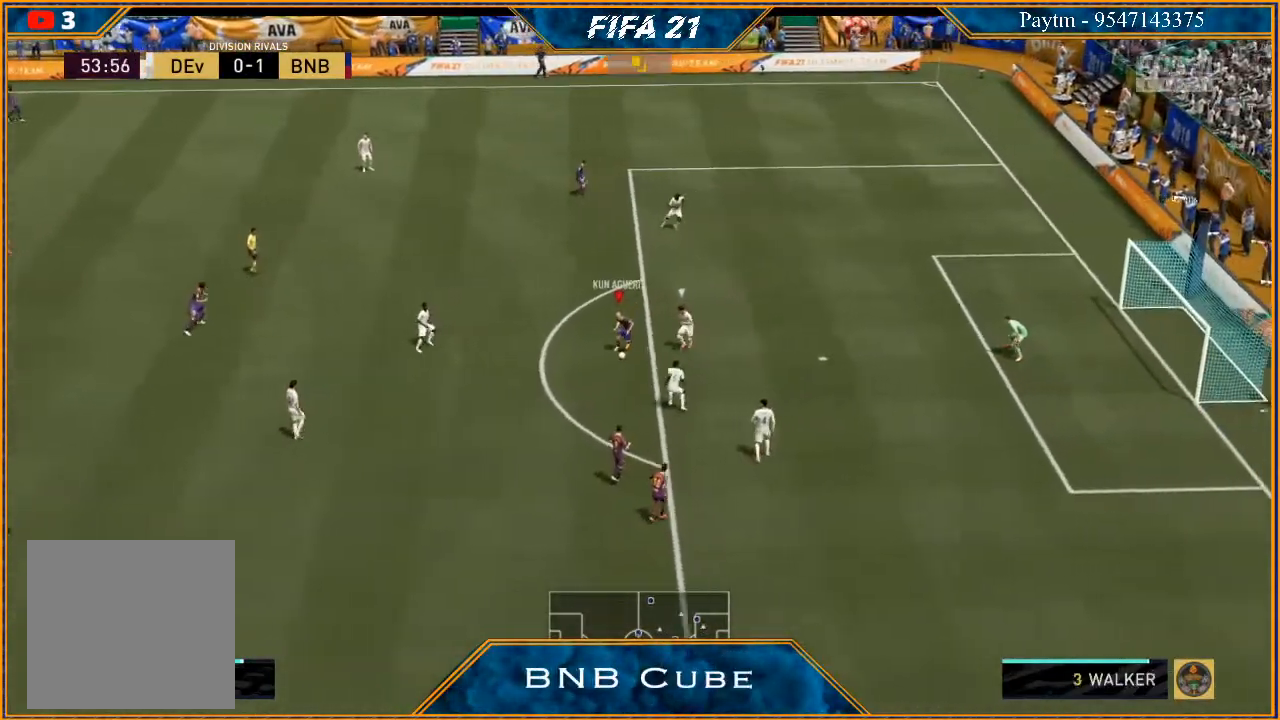
{"buttons": ["L1", "R1"], "left_stick": "up", "right_stick": "center", "events": [[300, "left_stick", "center"], [400, "R1", "down"], [500, "L1", "down"], [500, "left_stick", "up"]]}
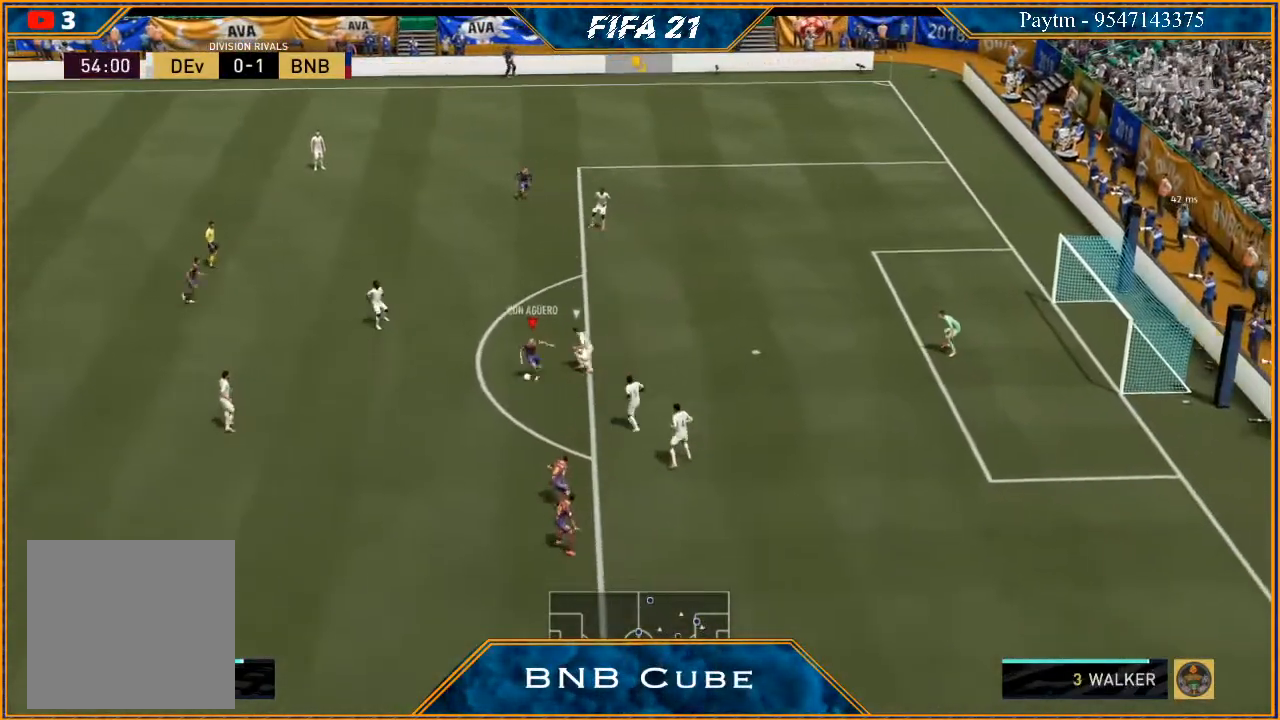
{"buttons": ["R2"], "left_stick": "up", "right_stick": "center", "events": [[267, "L1", "up"], [367, "R1", "up"], [467, "R2", "down"]]}
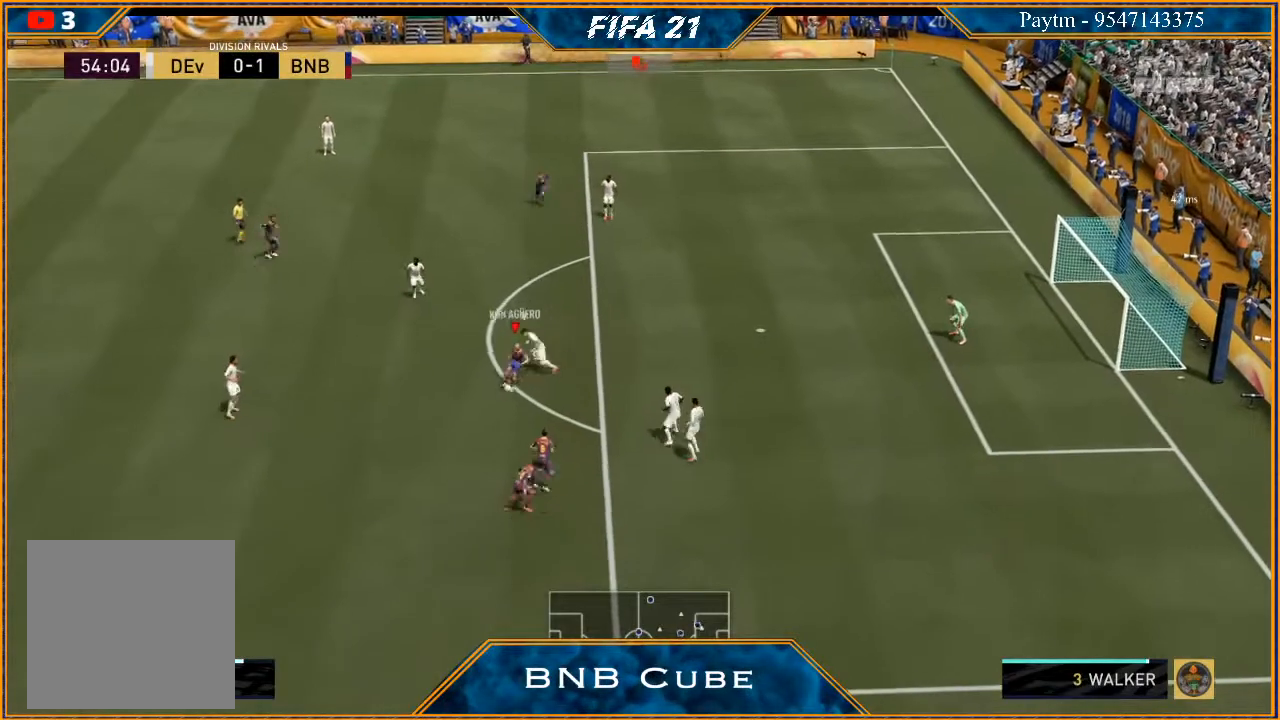
{"buttons": ["R2"], "left_stick": "up", "right_stick": "center", "events": []}
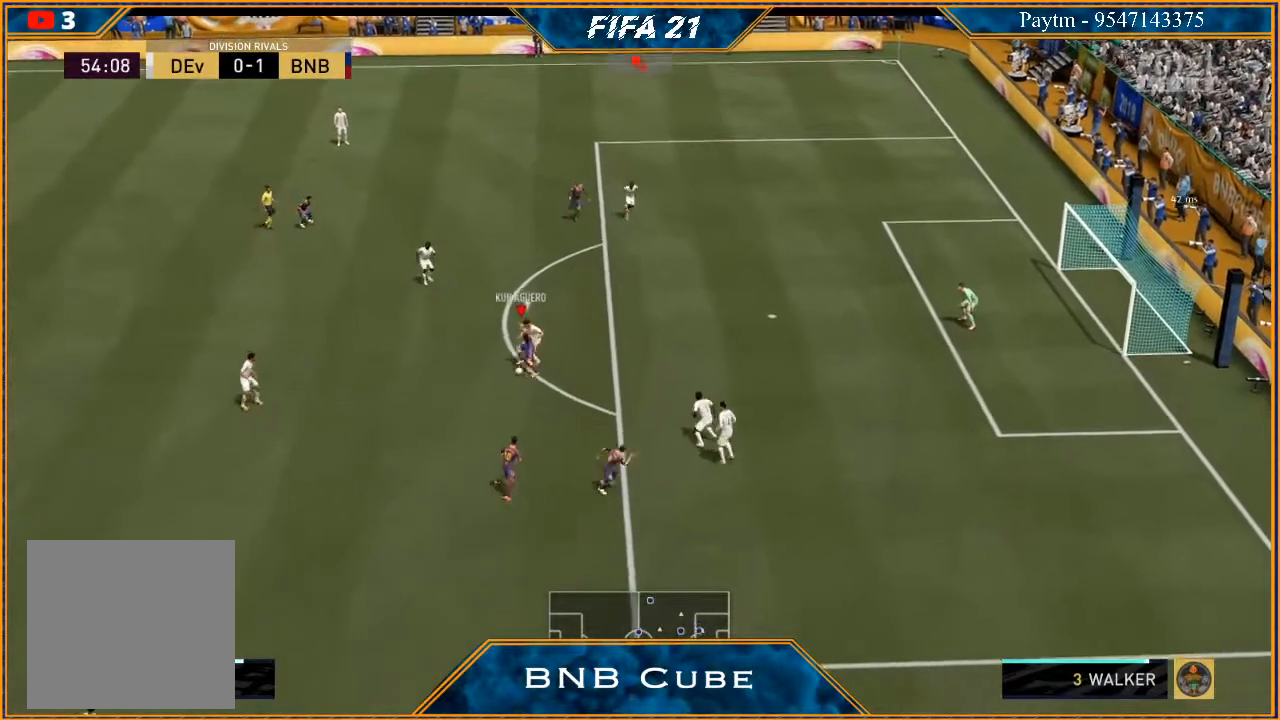
{"buttons": ["R2"], "left_stick": "left", "right_stick": "center", "events": [[333, "left_stick", "left"]]}
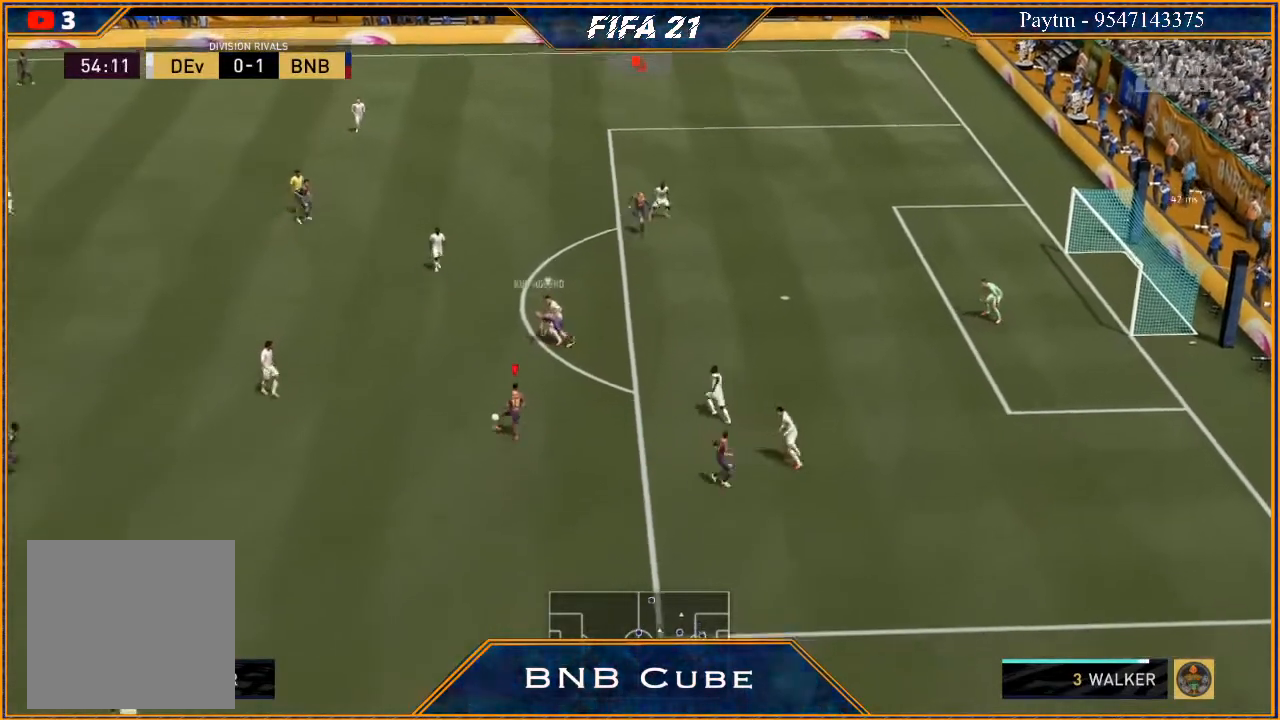
{"buttons": [], "left_stick": "down-left", "right_stick": "down", "events": [[67, "R2", "up"], [233, "right_stick", "down"], [433, "left_stick", "down-left"]]}
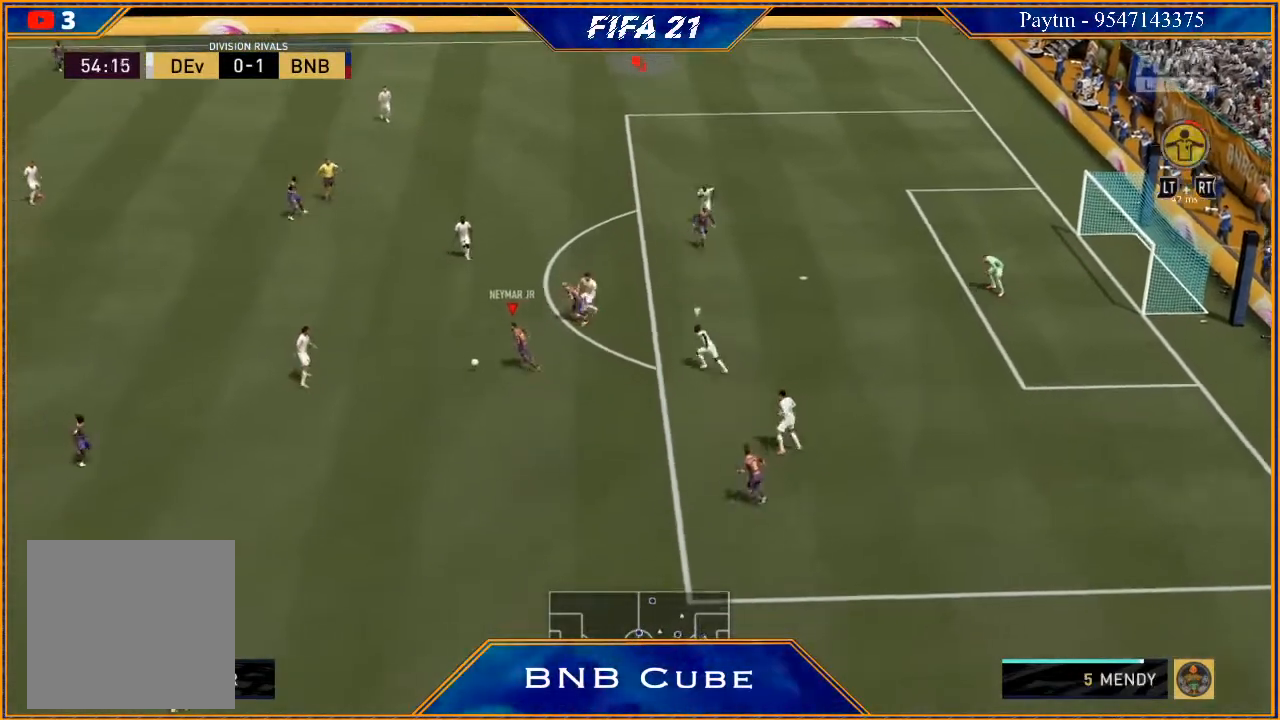
{"buttons": [], "left_stick": "down", "right_stick": "down", "events": [[167, "left_stick", "down"]]}
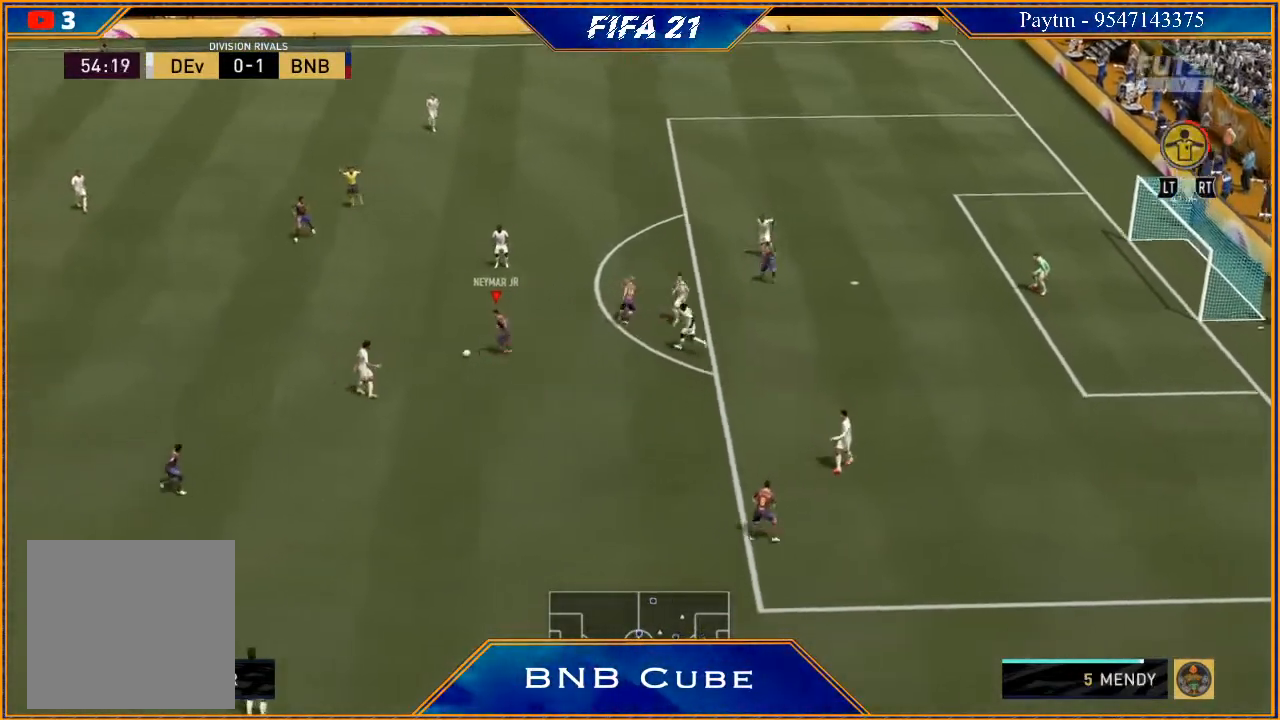
{"buttons": [], "left_stick": "right", "right_stick": "center", "events": [[167, "right_stick", "center"], [200, "left_stick", "down-right"], [300, "left_stick", "right"]]}
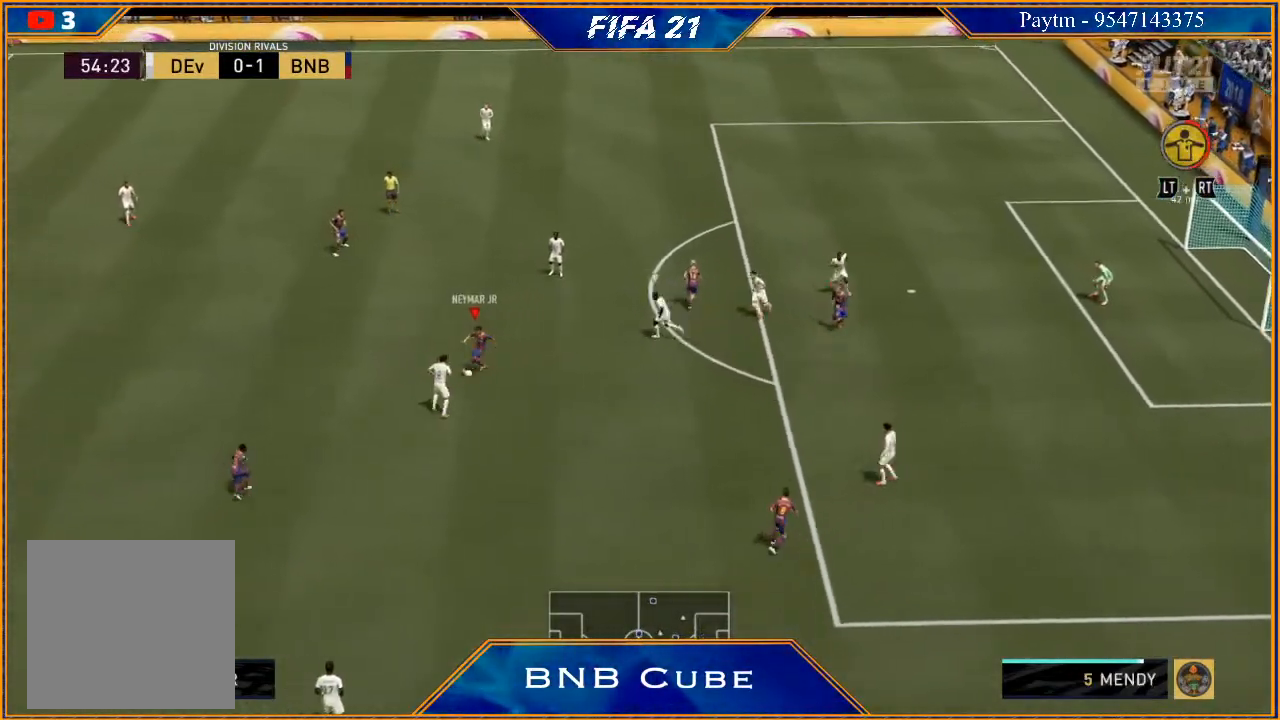
{"buttons": [], "left_stick": "down-right", "right_stick": "up-right", "events": [[267, "right_stick", "down-left"], [400, "right_stick", "down-right"], [500, "left_stick", "down-right"], [500, "right_stick", "up-right"]]}
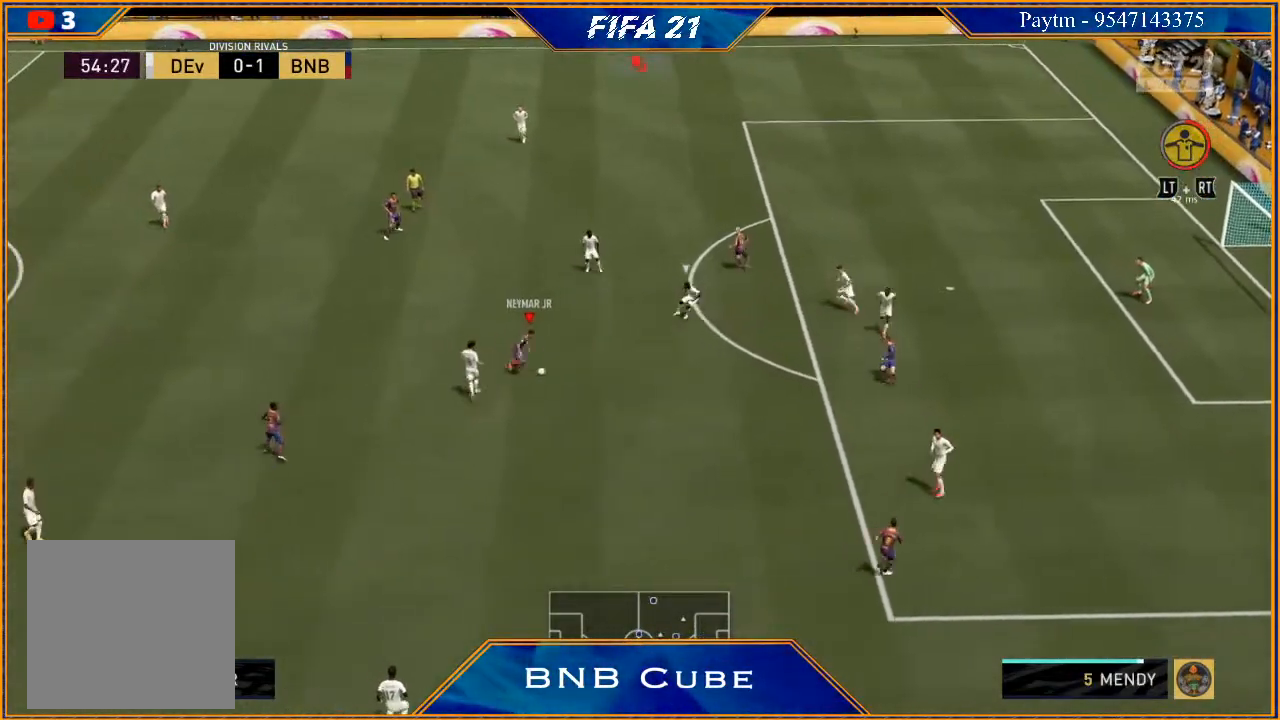
{"buttons": [], "left_stick": "down-right", "right_stick": "center", "events": [[33, "right_stick", "center"]]}
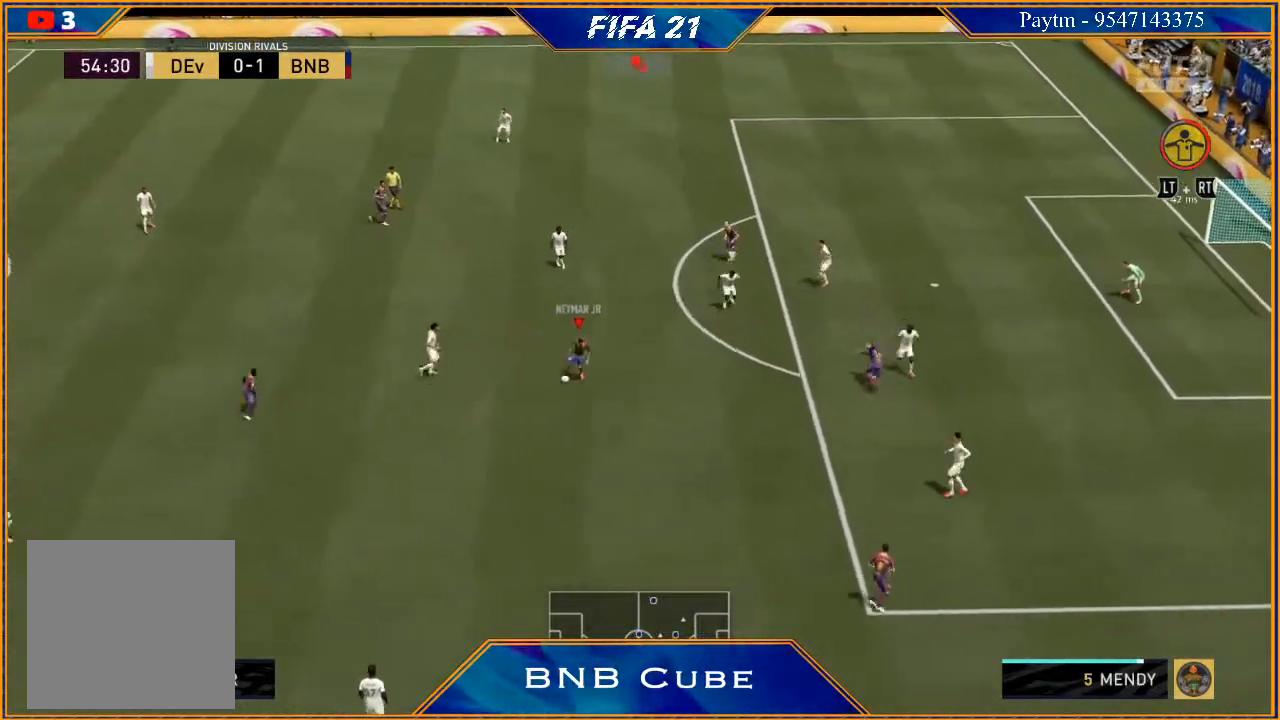
{"buttons": ["R2"], "left_stick": "down-right", "right_stick": "center", "events": [[33, "R2", "down"]]}
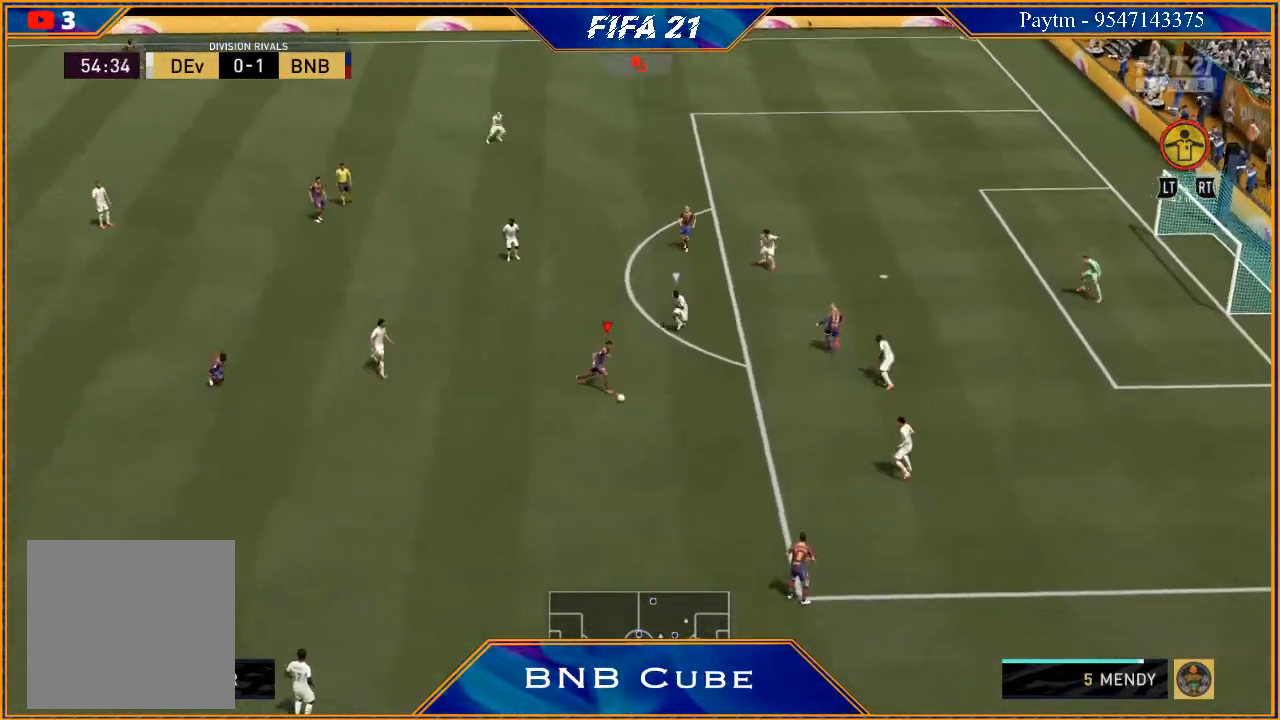
{"buttons": [], "left_stick": "center", "right_stick": "center", "events": [[100, "X", "down"], [133, "left_stick", "center"], [167, "R2", "up"], [200, "X", "up"], [233, "A", "down"], [267, "A", "up"]]}
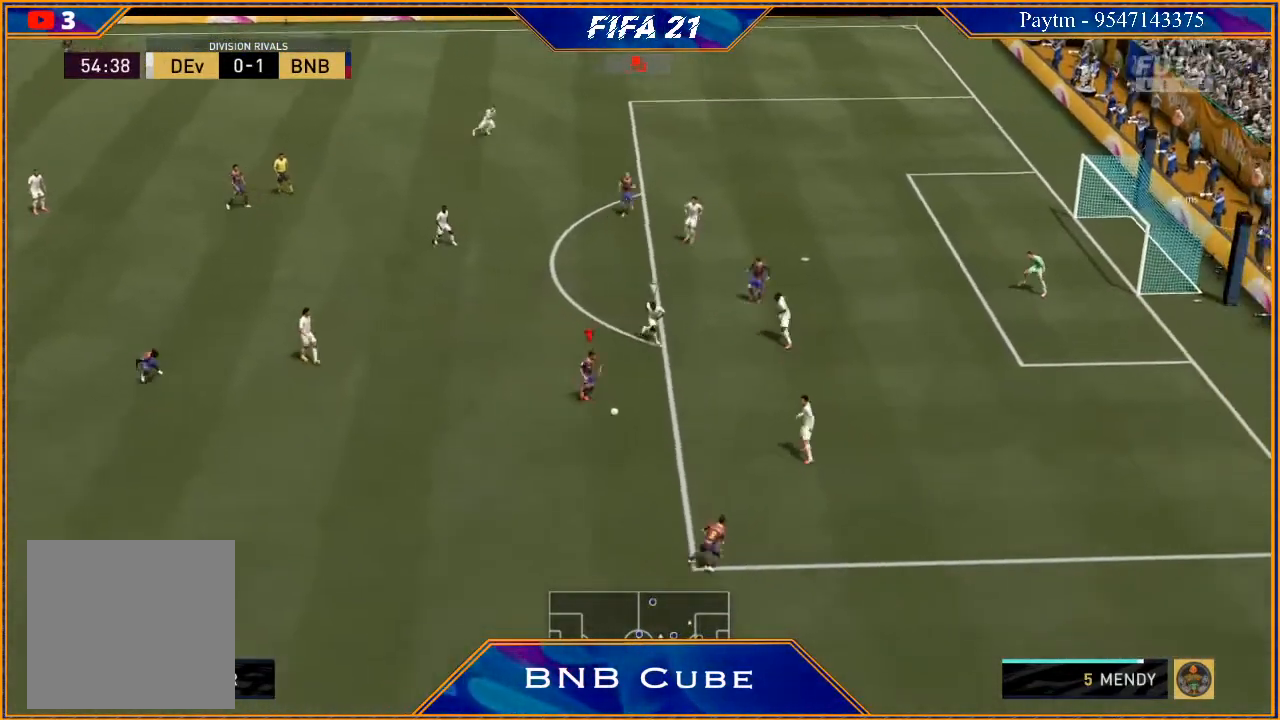
{"buttons": [], "left_stick": "right", "right_stick": "left", "events": [[267, "left_stick", "right"], [400, "right_stick", "left"]]}
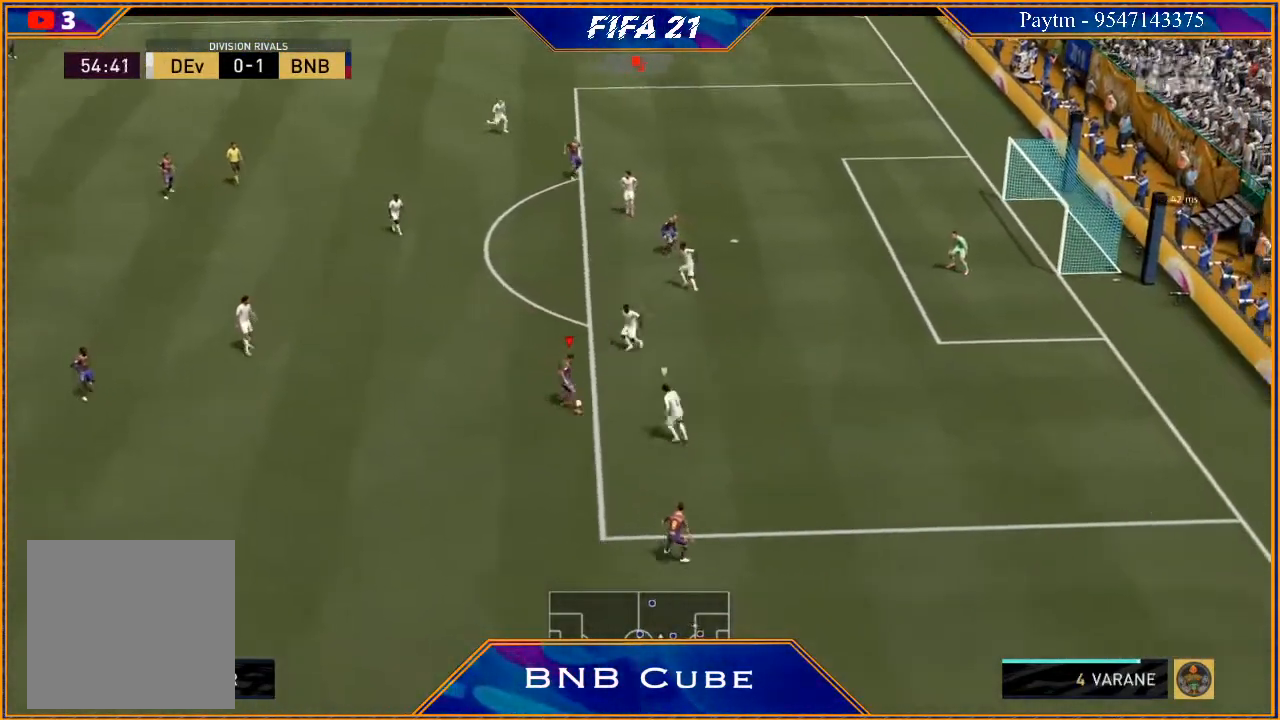
{"buttons": [], "left_stick": "right", "right_stick": "center", "events": [[67, "right_stick", "down"], [133, "right_stick", "right"], [233, "right_stick", "center"]]}
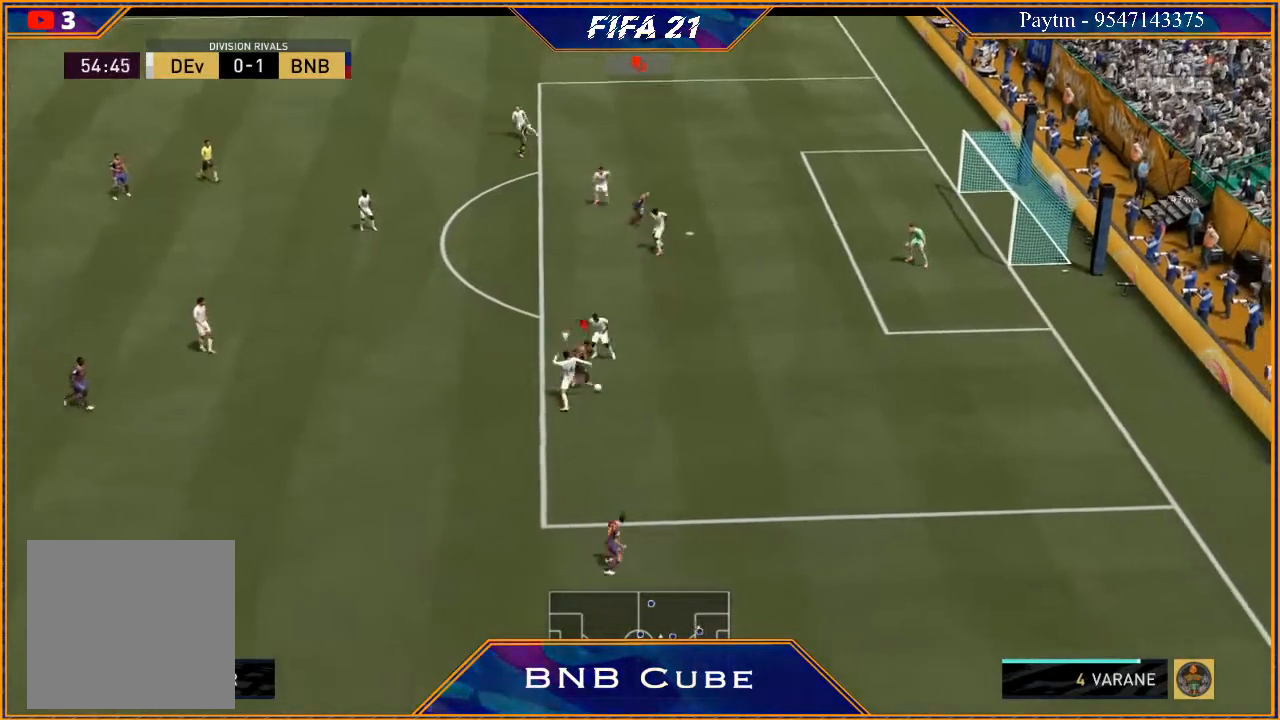
{"buttons": ["R2"], "left_stick": "right", "right_stick": "center", "events": [[400, "R2", "down"]]}
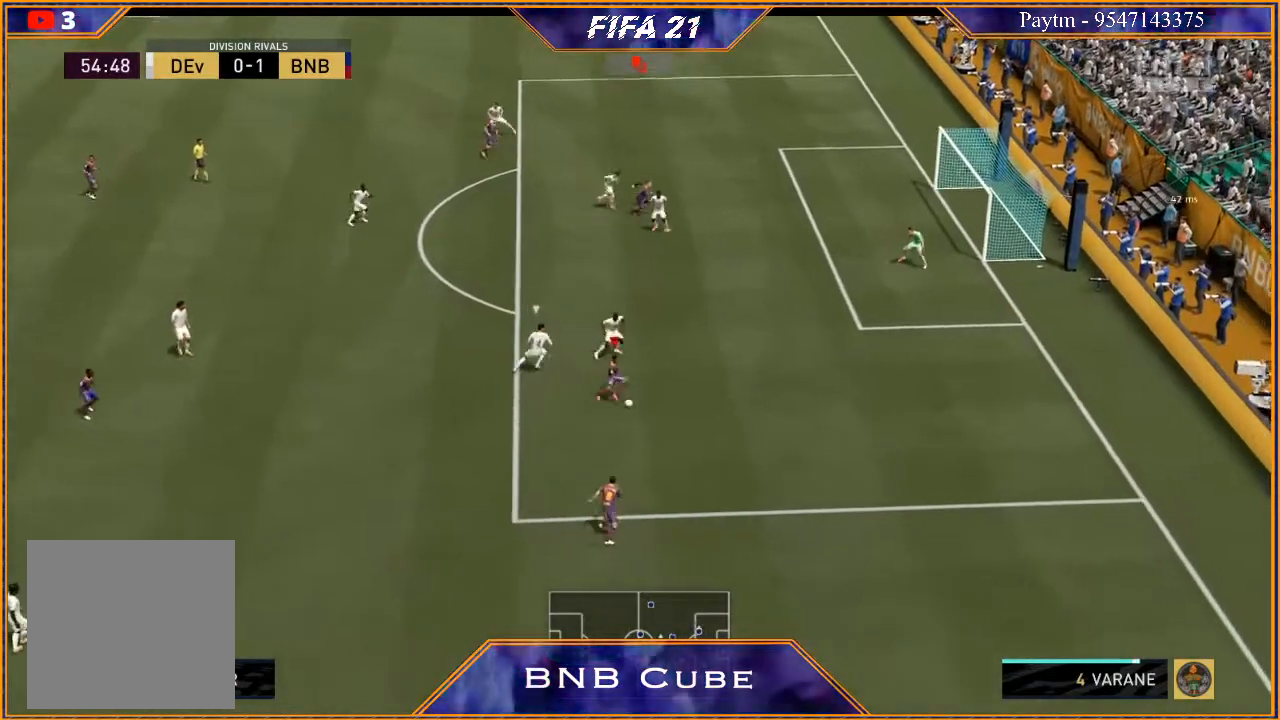
{"buttons": ["R2"], "left_stick": "right", "right_stick": "center", "events": []}
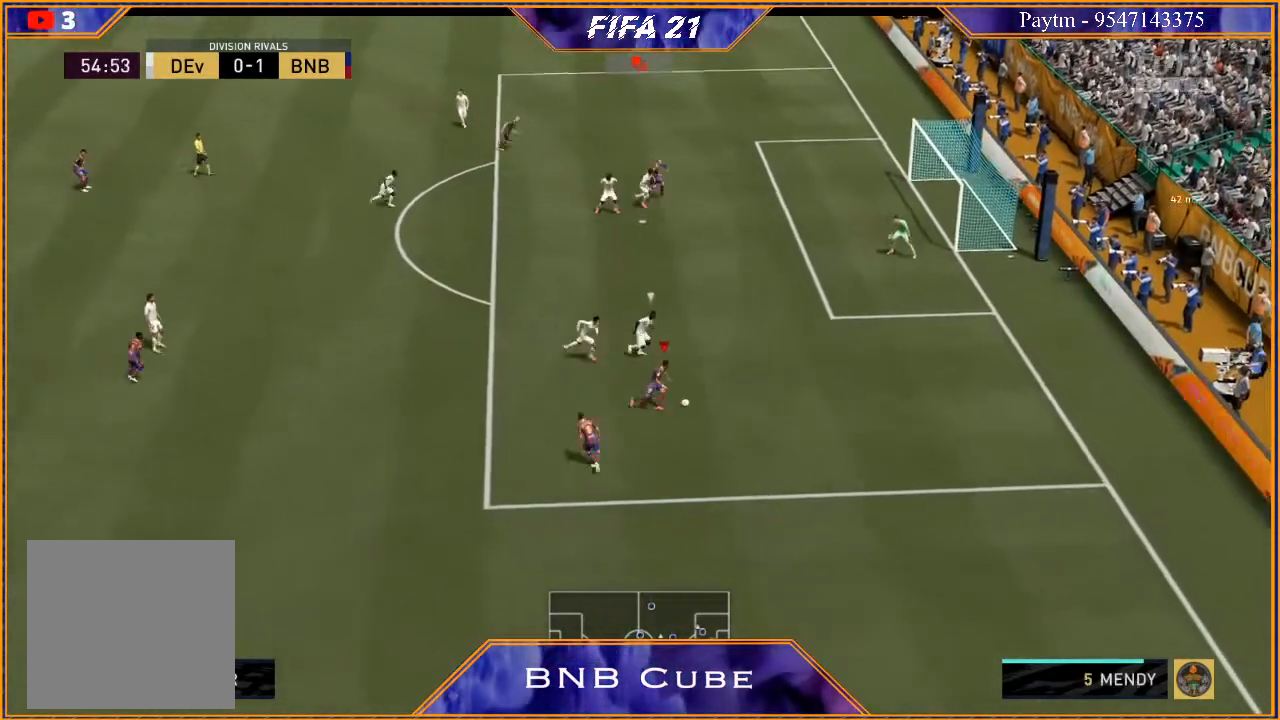
{"buttons": [], "left_stick": "center", "right_stick": "down", "events": [[33, "R2", "up"], [33, "left_stick", "center"], [67, "right_stick", "down"]]}
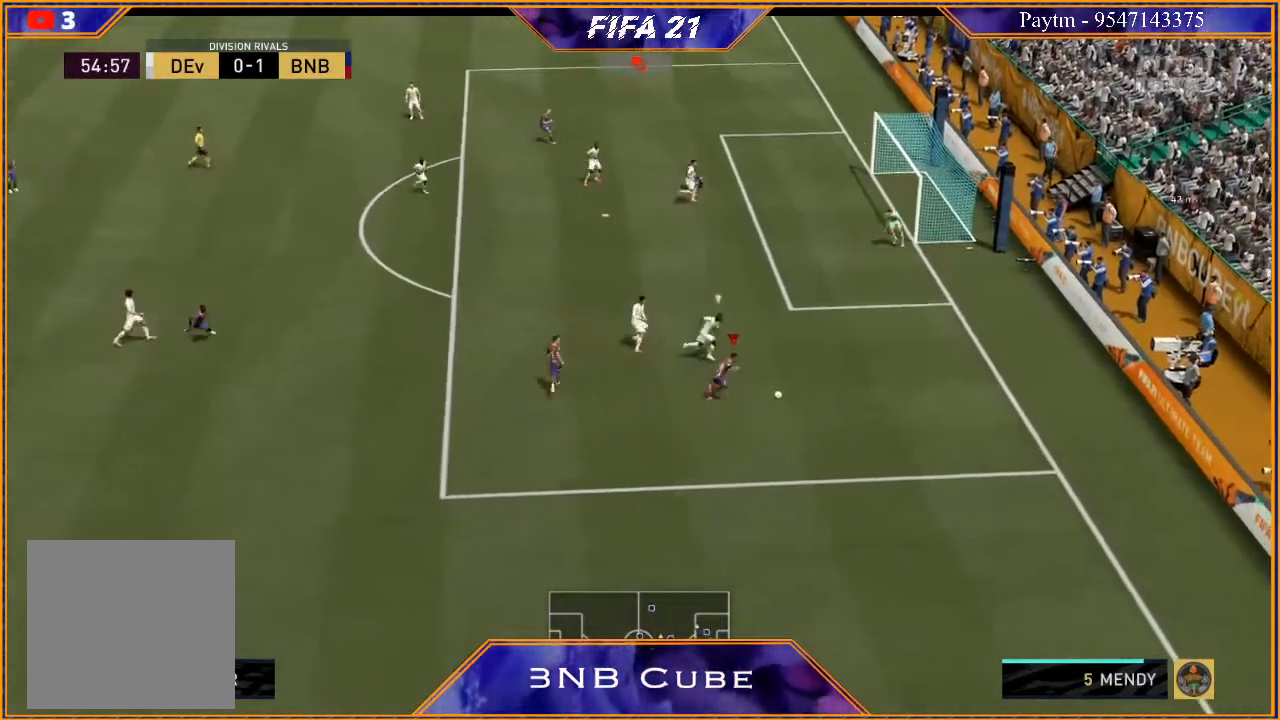
{"buttons": [], "left_stick": "left", "right_stick": "center", "events": [[267, "left_stick", "left"], [300, "right_stick", "center"]]}
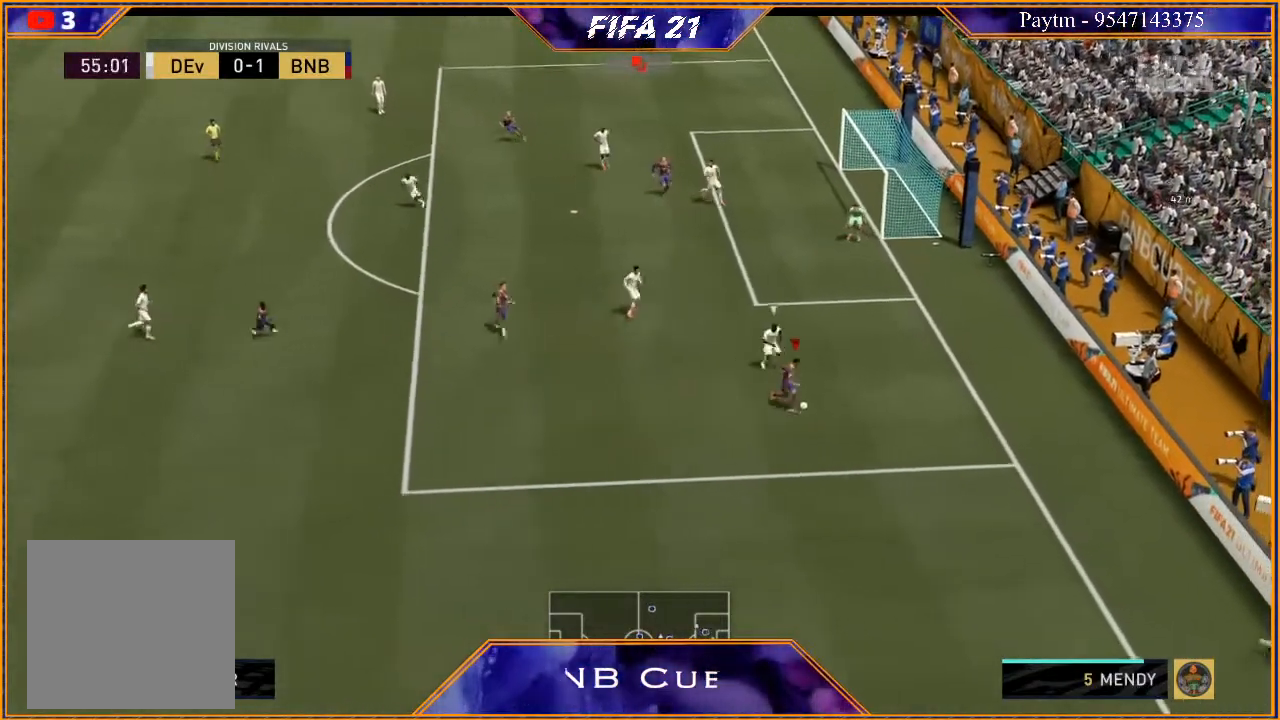
{"buttons": [], "left_stick": "left", "right_stick": "right", "events": [[267, "right_stick", "left"], [433, "right_stick", "right"]]}
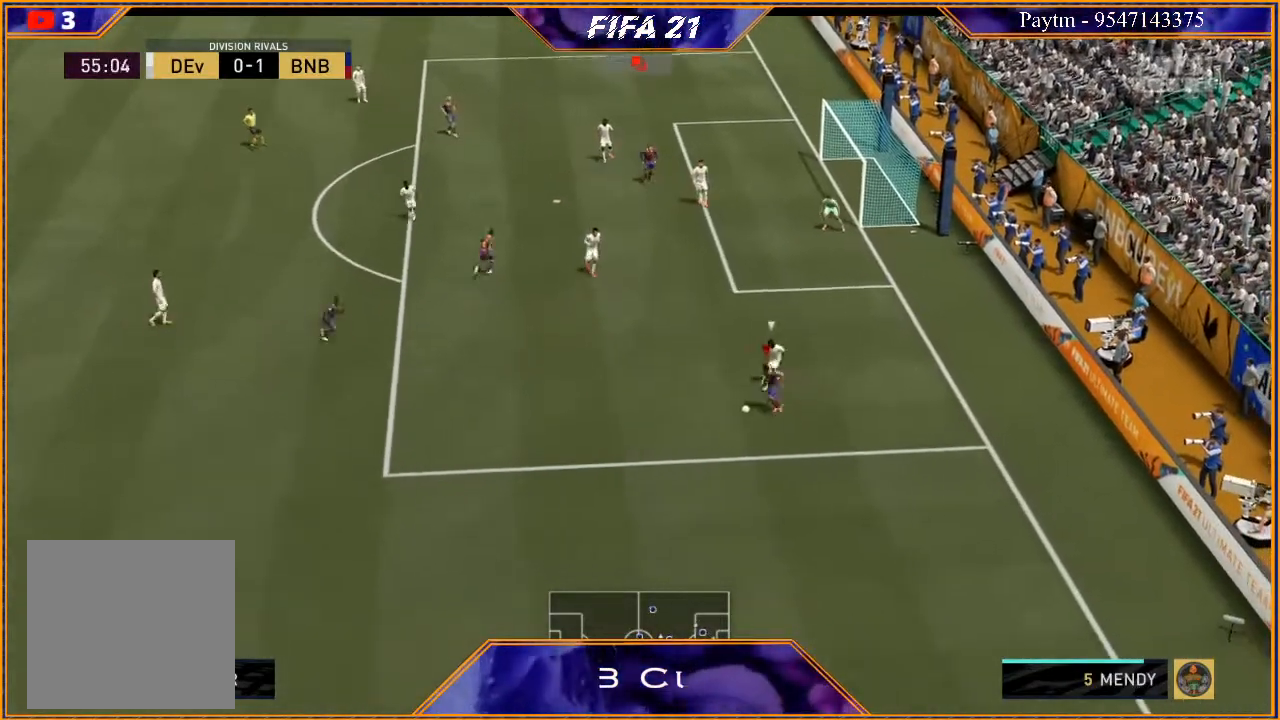
{"buttons": [], "left_stick": "down-left", "right_stick": "down", "events": [[33, "right_stick", "center"], [267, "right_stick", "down"], [367, "left_stick", "down-left"]]}
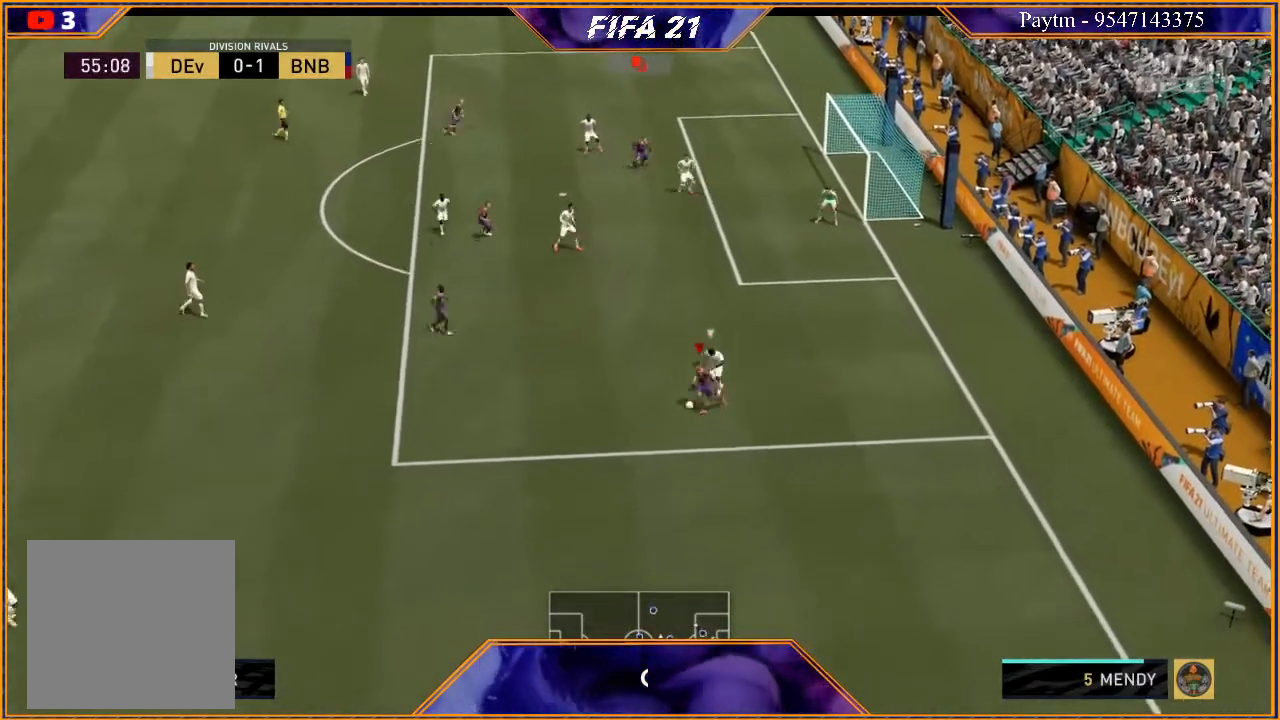
{"buttons": [], "left_stick": "down-right", "right_stick": "center", "events": [[367, "left_stick", "down"], [400, "right_stick", "center"], [467, "left_stick", "down-right"]]}
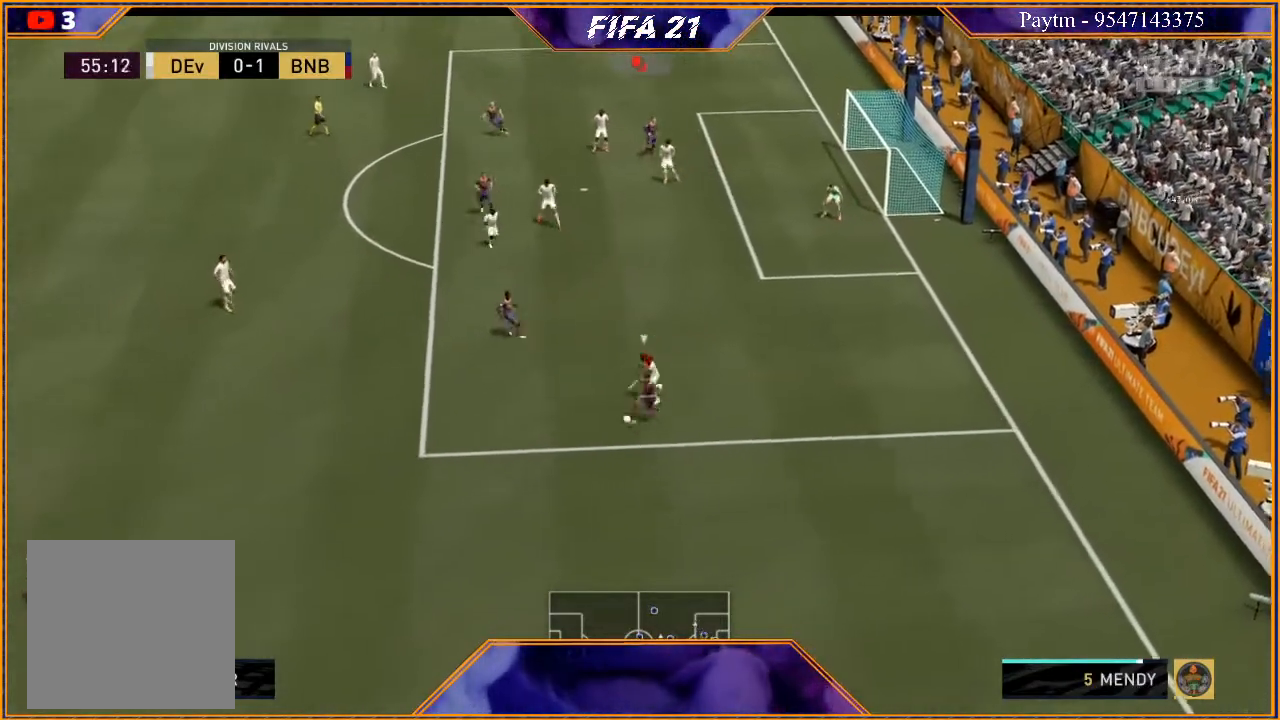
{"buttons": [], "left_stick": "center", "right_stick": "center", "events": [[267, "left_stick", "right"], [500, "left_stick", "center"]]}
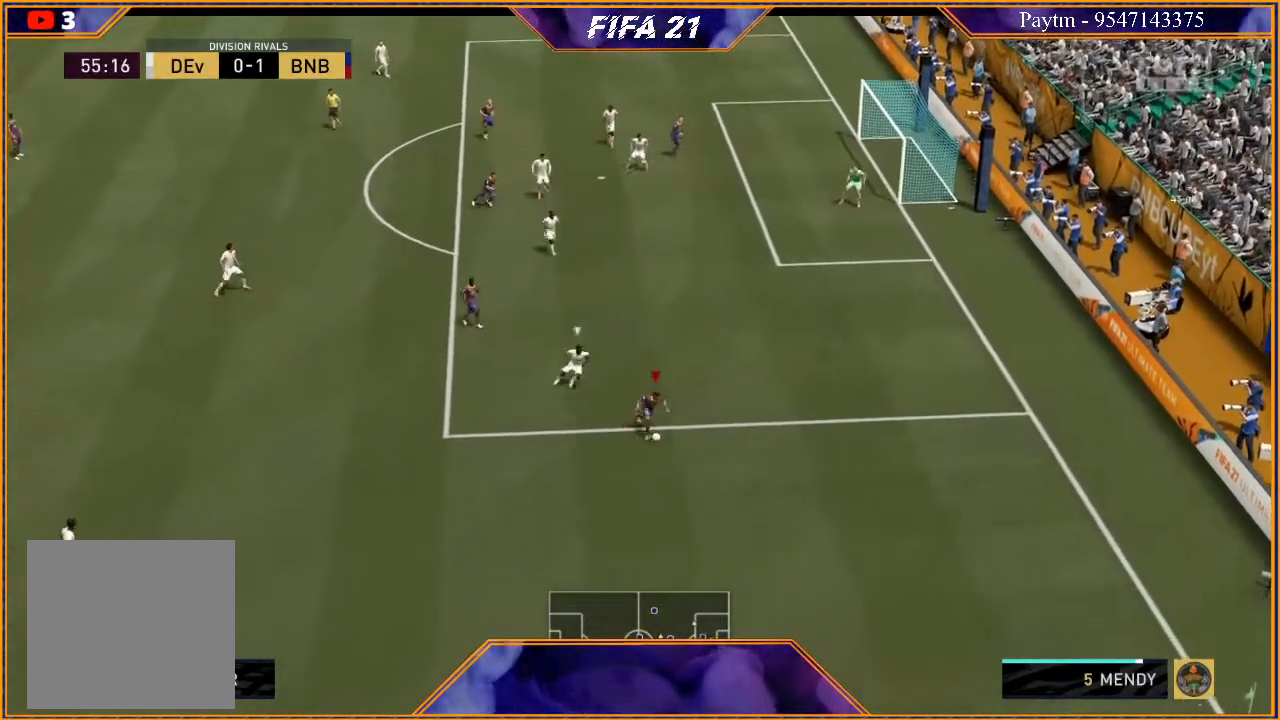
{"buttons": [], "left_stick": "left", "right_stick": "center", "events": [[33, "left_stick", "down-left"], [500, "left_stick", "left"]]}
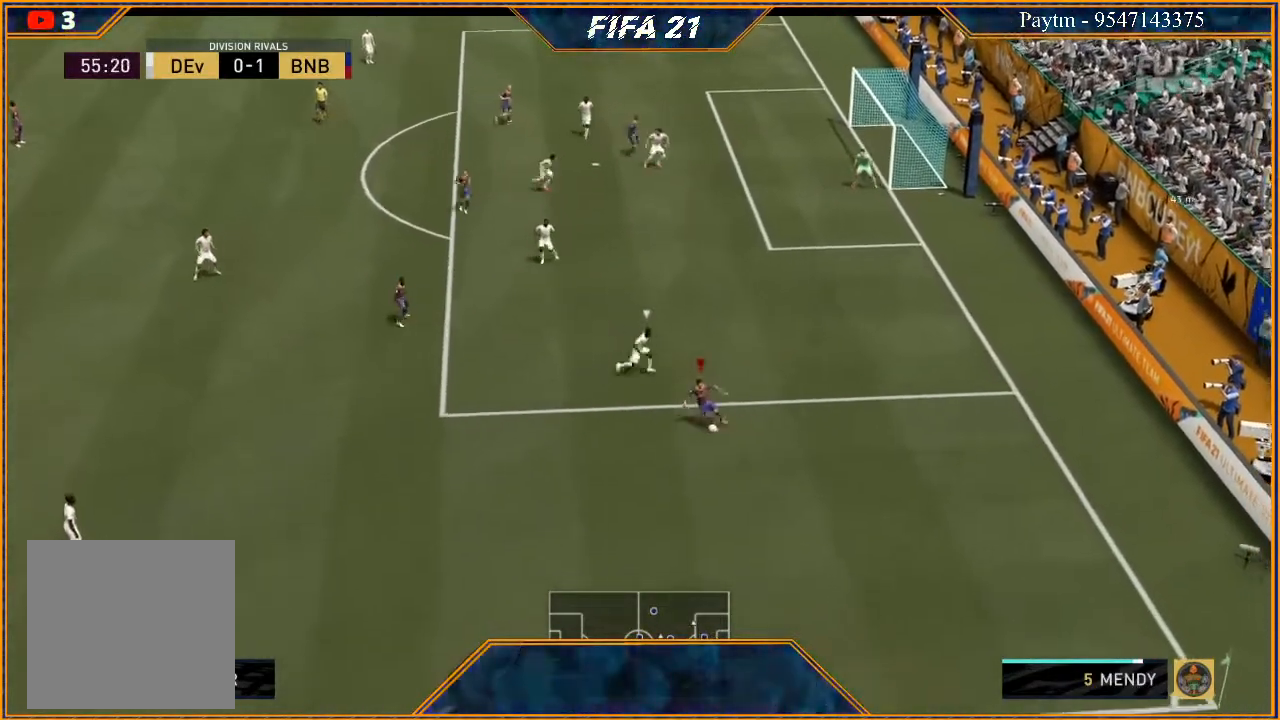
{"buttons": ["R2"], "left_stick": "center", "right_stick": "center", "events": [[33, "A", "down"], [100, "A", "up"], [200, "R2", "down"], [433, "left_stick", "center"]]}
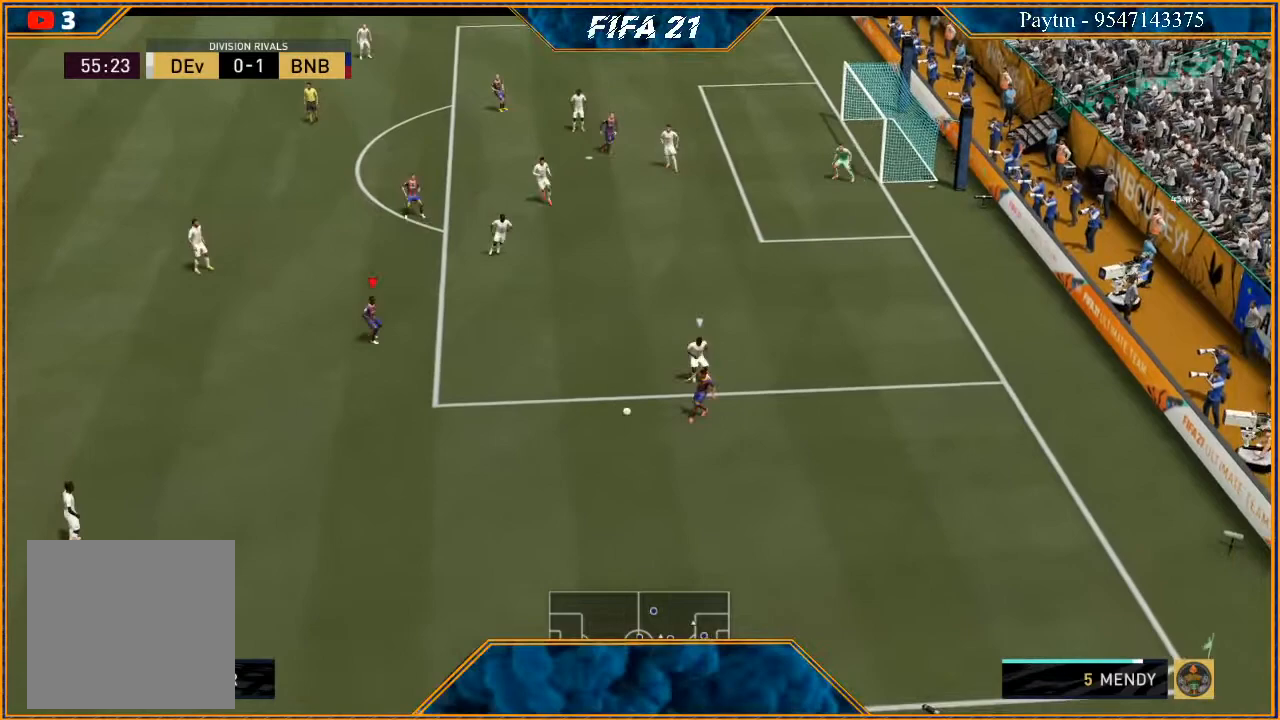
{"buttons": ["R2"], "left_stick": "left", "right_stick": "center", "events": [[100, "left_stick", "left"]]}